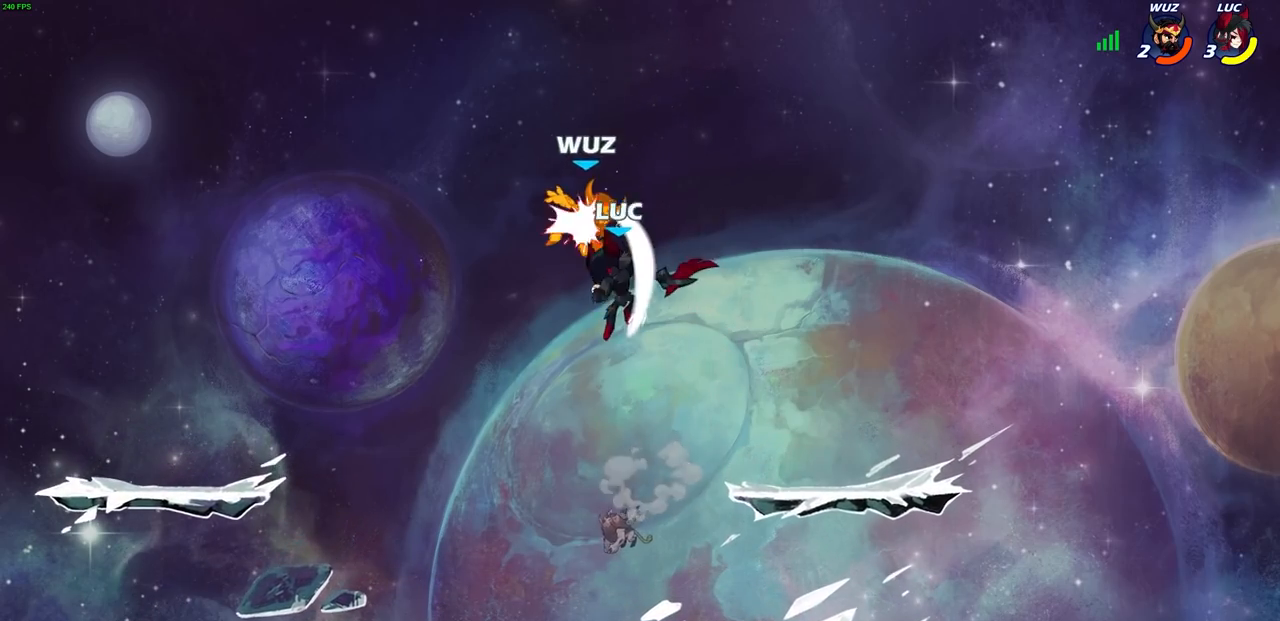
Gameplay with a controller (PlayStation layout); each line is a JSON object with the inputs held at the frame after it. "events" lists button and stick changes between this image and that frame as [ms after this image, input, new state], when the widget could be followed in between.
{"buttons": [], "left_stick": "down-right", "right_stick": "center", "events": [[367, "left_stick", "down-right"]]}
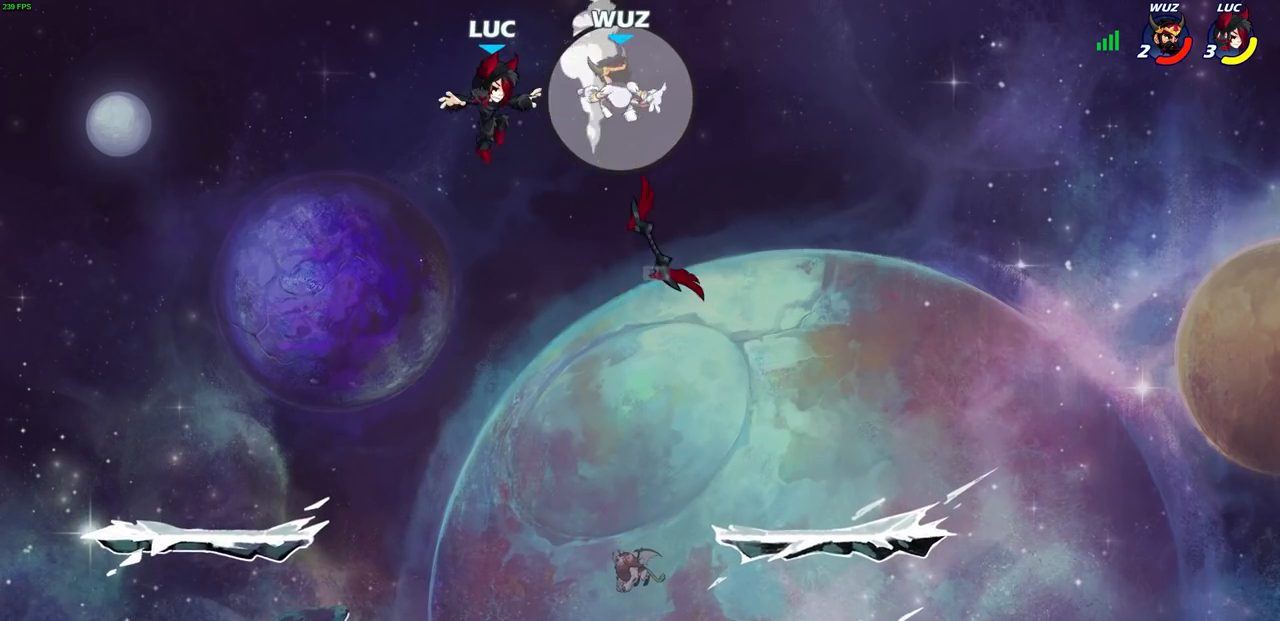
{"buttons": ["R1"], "left_stick": "down-right", "right_stick": "center", "events": [[433, "R1", "down"]]}
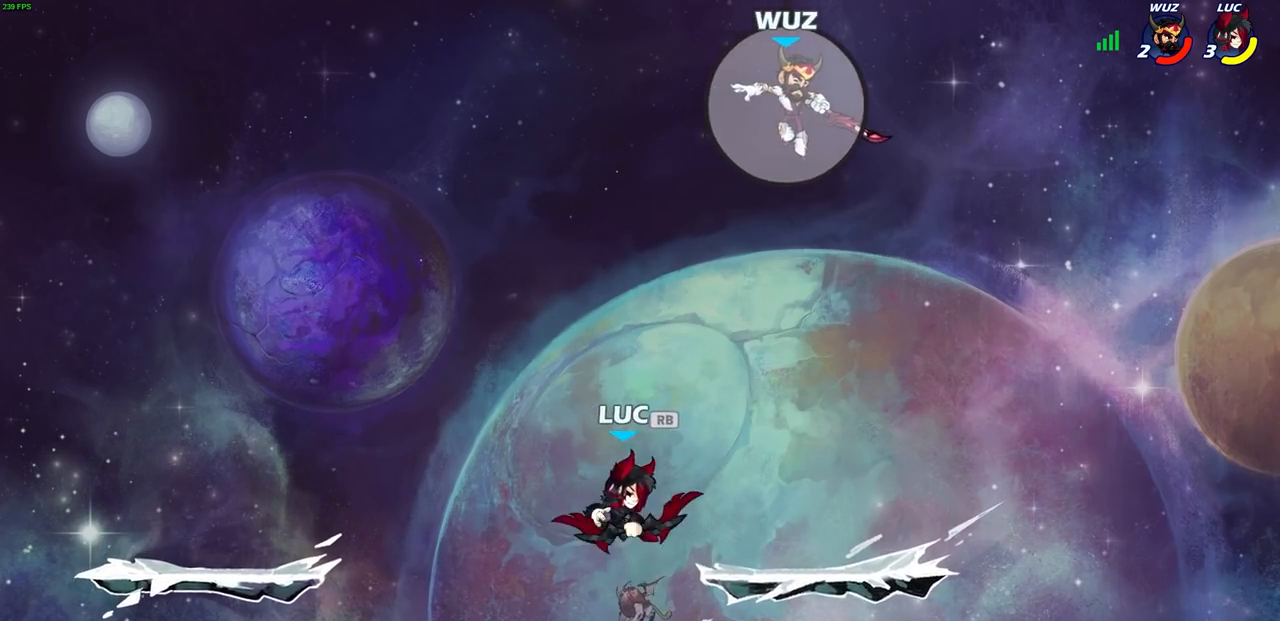
{"buttons": ["CIRCLE"], "left_stick": "down-left", "right_stick": "center", "events": [[83, "R1", "up"], [333, "left_stick", "down-left"], [467, "CIRCLE", "down"]]}
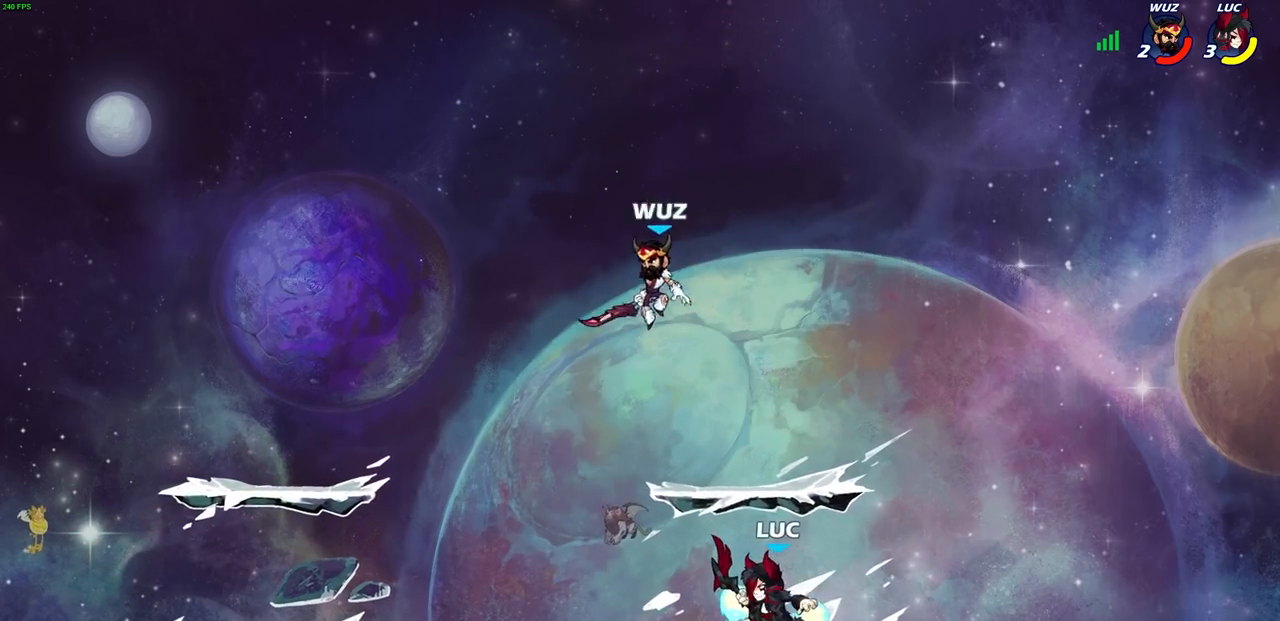
{"buttons": [], "left_stick": "center", "right_stick": "center", "events": [[33, "CIRCLE", "up"], [33, "left_stick", "center"]]}
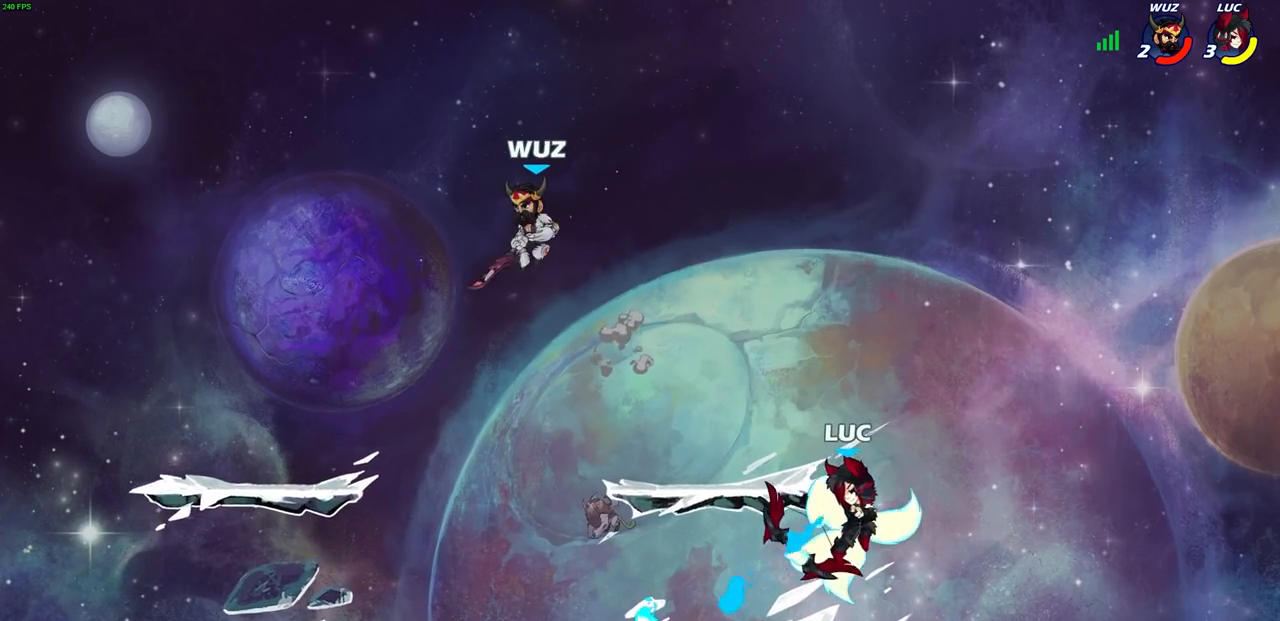
{"buttons": [], "left_stick": "left", "right_stick": "center", "events": [[333, "left_stick", "left"]]}
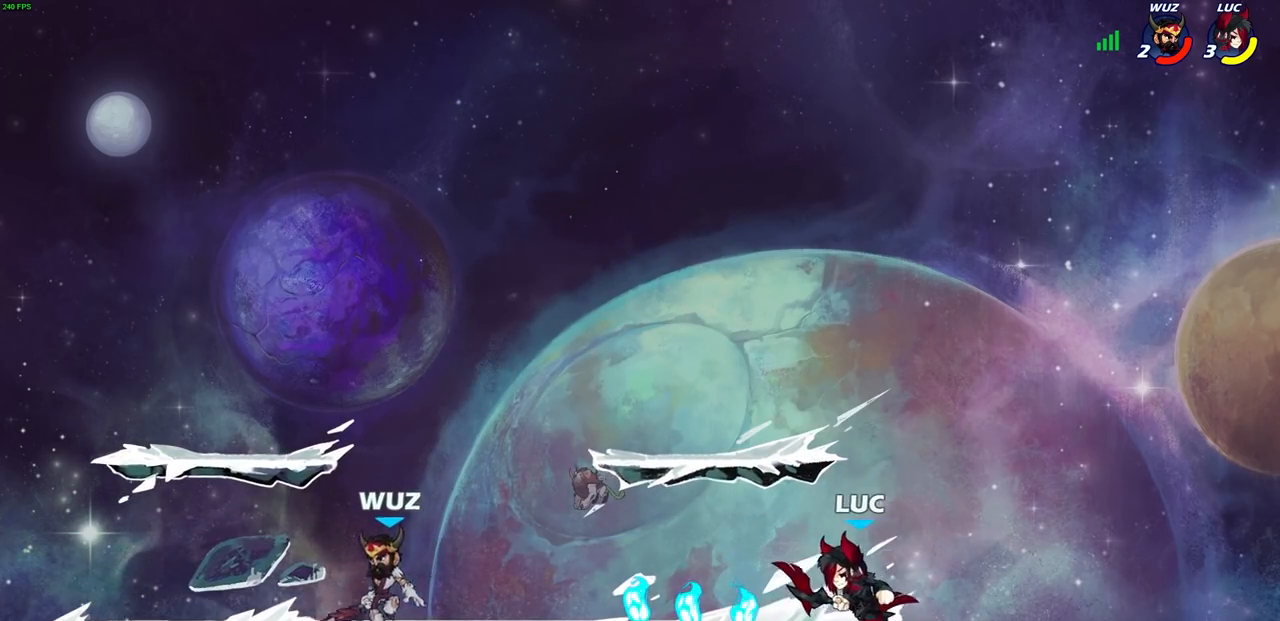
{"buttons": ["SQUARE"], "left_stick": "center", "right_stick": "center", "events": [[83, "R2", "down"], [217, "left_stick", "down-left"], [267, "R2", "up"], [267, "SQUARE", "down"], [367, "SQUARE", "up"], [367, "left_stick", "center"], [450, "SQUARE", "down"]]}
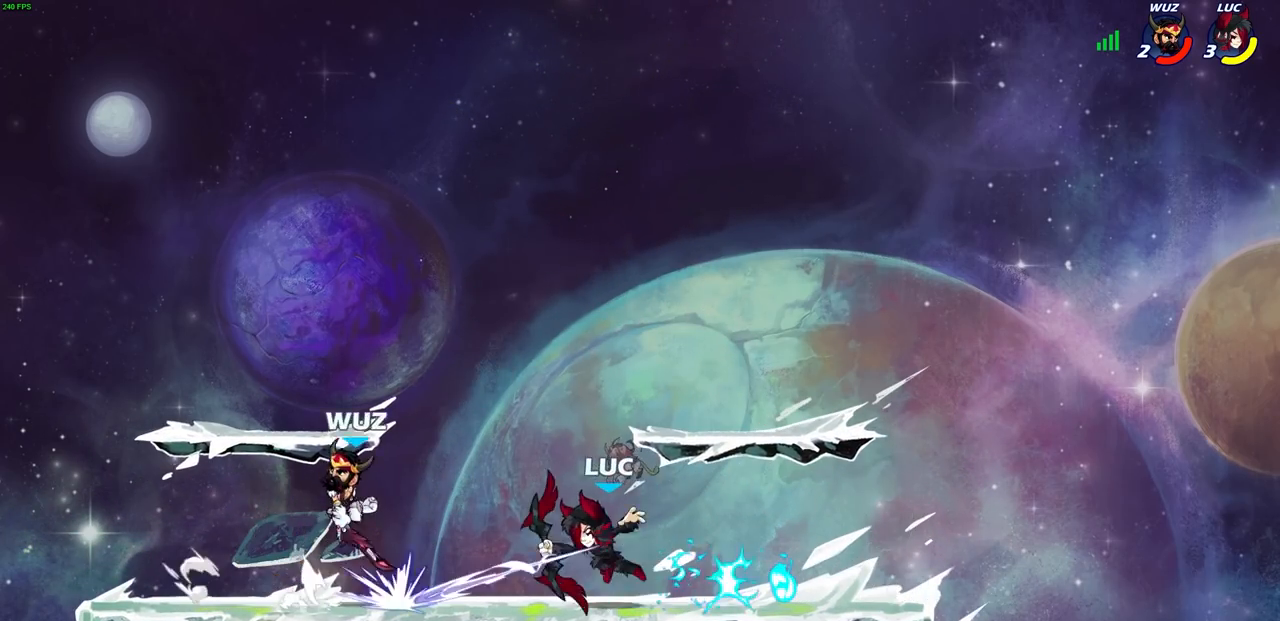
{"buttons": [], "left_stick": "center", "right_stick": "center", "events": [[50, "SQUARE", "up"], [117, "SQUARE", "down"], [217, "SQUARE", "up"], [350, "left_stick", "right"], [433, "SQUARE", "down"], [433, "left_stick", "center"], [500, "SQUARE", "up"]]}
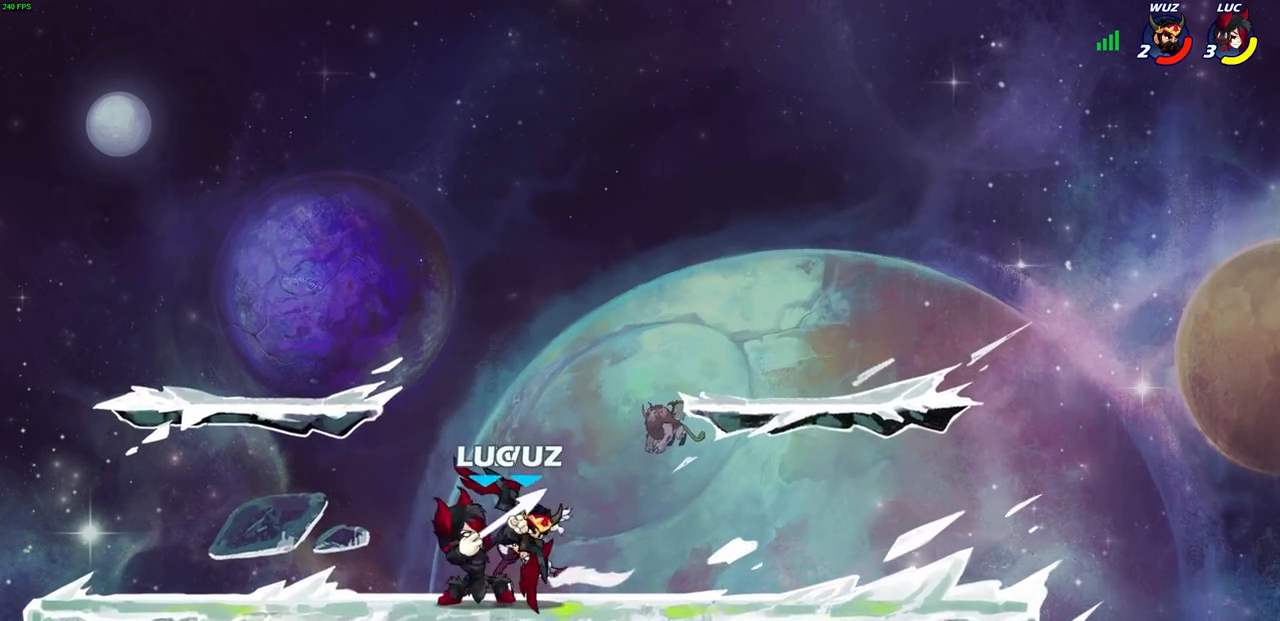
{"buttons": [], "left_stick": "center", "right_stick": "center", "events": []}
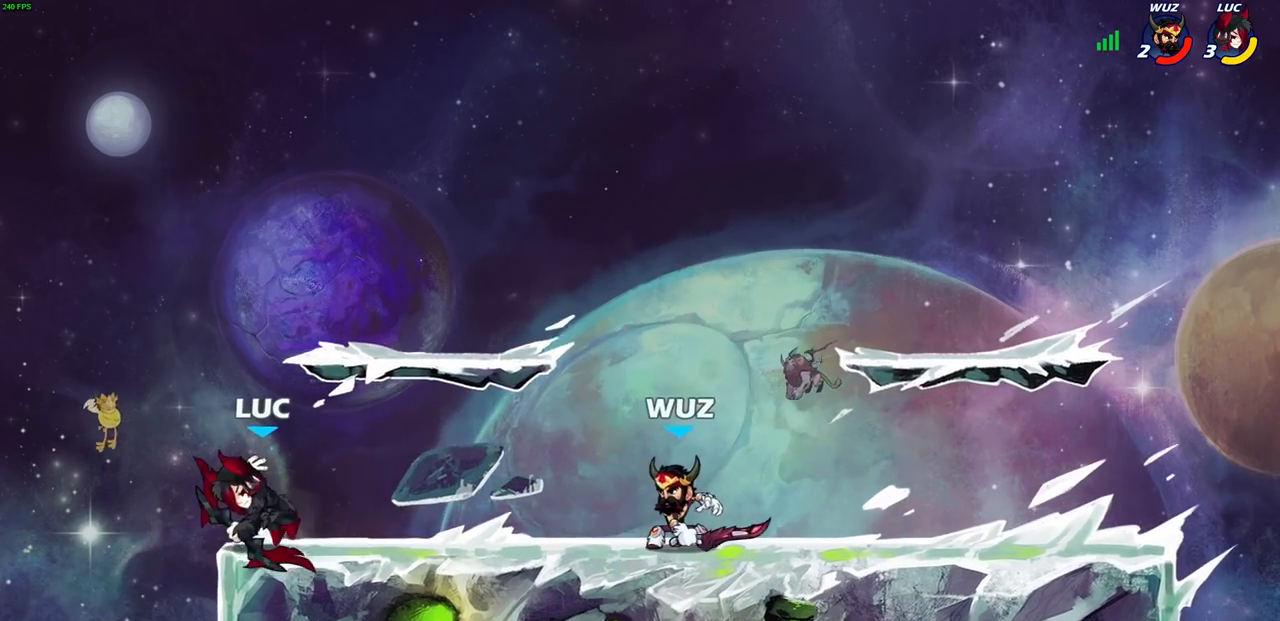
{"buttons": [], "left_stick": "right", "right_stick": "center", "events": [[300, "CROSS", "down"], [383, "CROSS", "up"], [383, "left_stick", "right"]]}
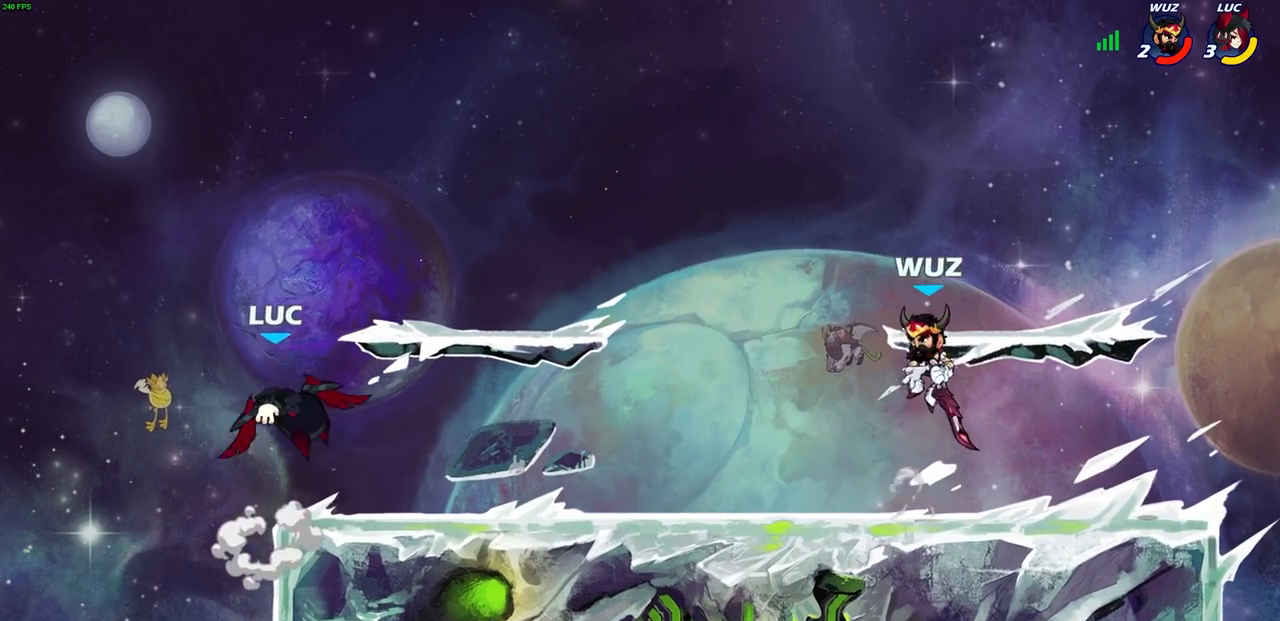
{"buttons": [], "left_stick": "center", "right_stick": "center", "events": [[83, "left_stick", "down"], [183, "left_stick", "down-right"], [333, "left_stick", "down"], [383, "R1", "down"], [383, "R2", "down"], [383, "SQUARE", "down"], [450, "SQUARE", "up"], [483, "R1", "up"], [483, "left_stick", "center"], [500, "R2", "up"]]}
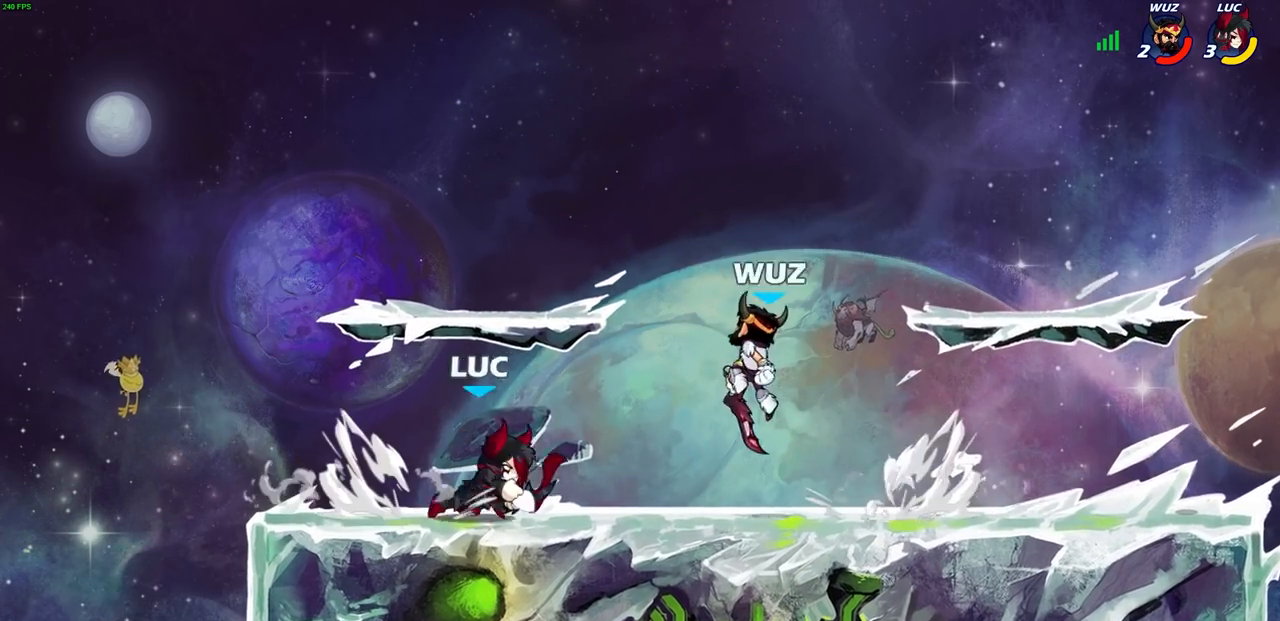
{"buttons": ["R1"], "left_stick": "right", "right_stick": "center", "events": [[433, "left_stick", "right"], [467, "R1", "down"]]}
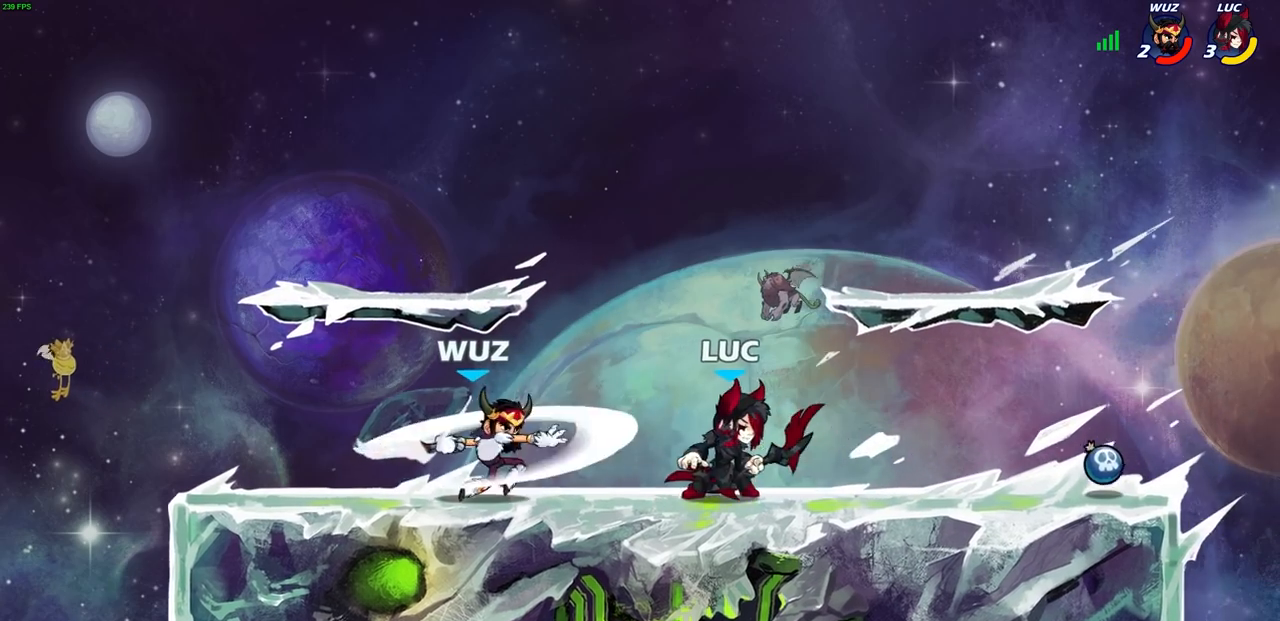
{"buttons": [], "left_stick": "left", "right_stick": "center", "events": [[50, "R2", "down"], [200, "R1", "up"], [200, "R2", "up"], [250, "left_stick", "left"], [350, "SQUARE", "down"], [450, "SQUARE", "up"]]}
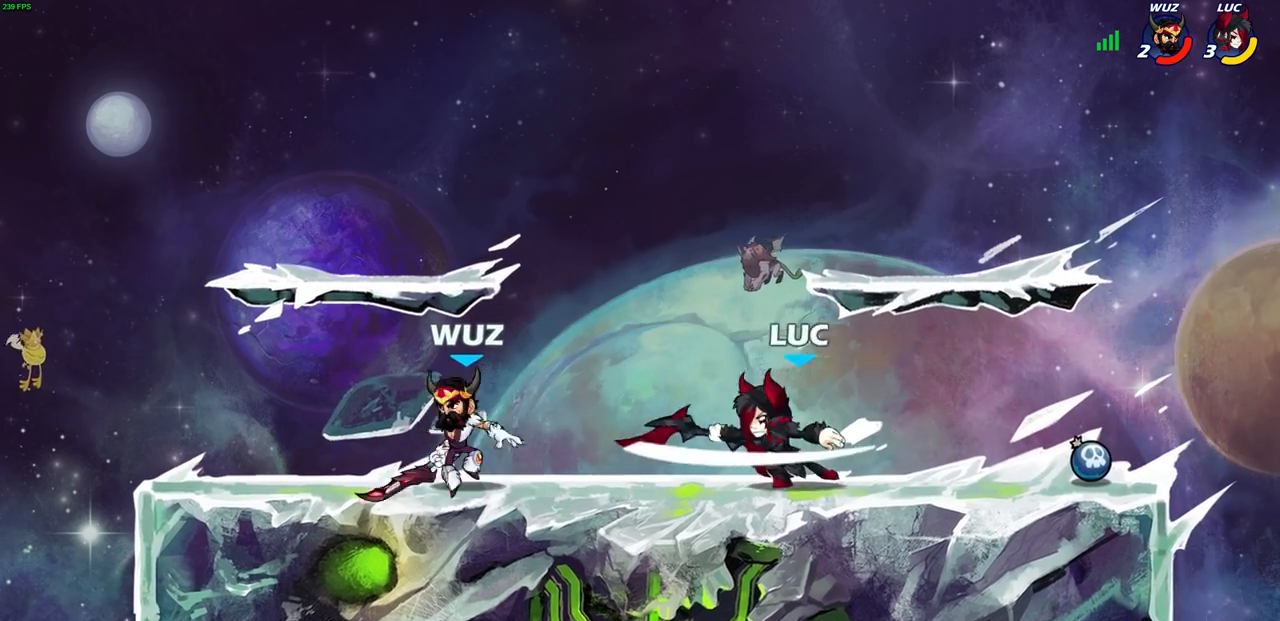
{"buttons": ["CROSS"], "left_stick": "up-right", "right_stick": "center", "events": [[67, "R1", "down"], [100, "left_stick", "center"], [267, "R1", "up"], [267, "left_stick", "right"], [333, "CROSS", "down"], [367, "R1", "down"], [450, "R1", "up"], [483, "left_stick", "up-right"]]}
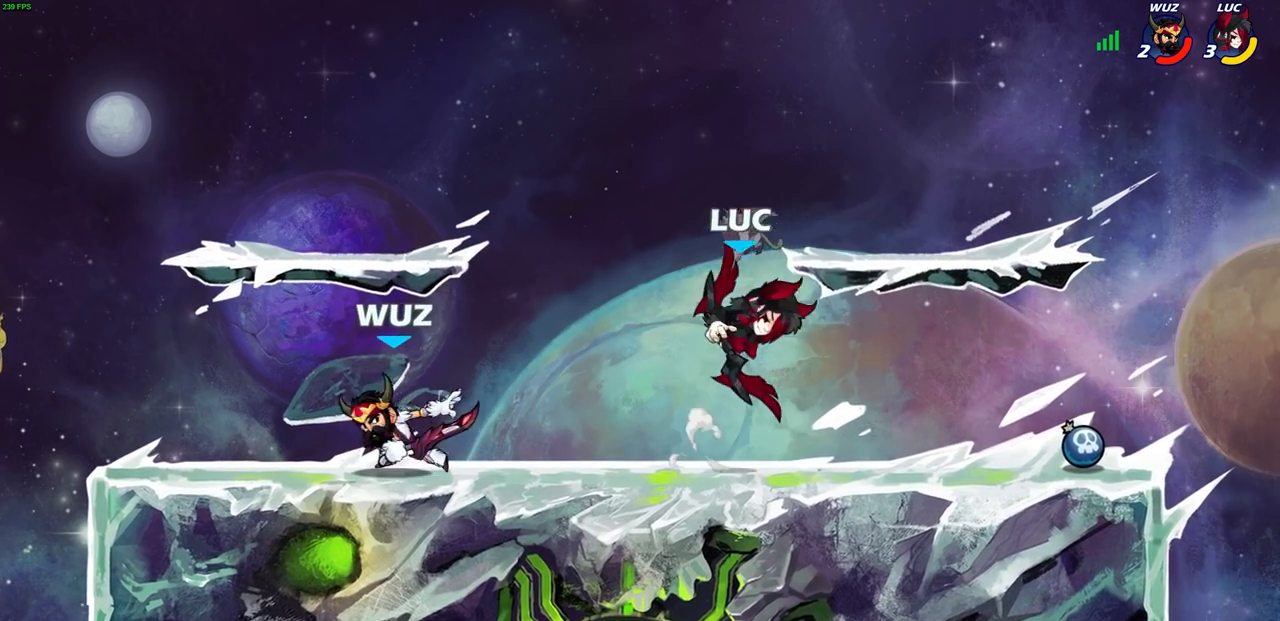
{"buttons": [], "left_stick": "left", "right_stick": "center", "events": [[33, "CROSS", "up"], [117, "left_stick", "up-left"], [317, "R1", "down"], [433, "R1", "up"], [450, "left_stick", "left"]]}
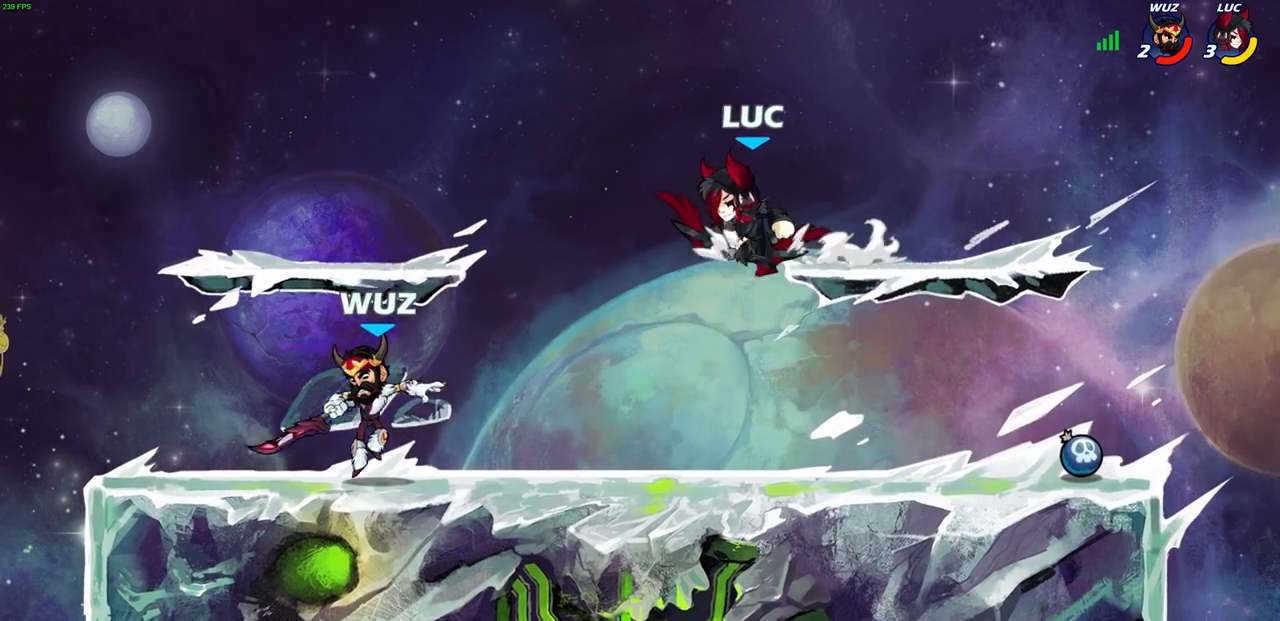
{"buttons": [], "left_stick": "center", "right_stick": "center", "events": [[167, "R2", "down"], [167, "SQUARE", "down"], [300, "SQUARE", "up"], [300, "left_stick", "center"], [333, "R2", "up"]]}
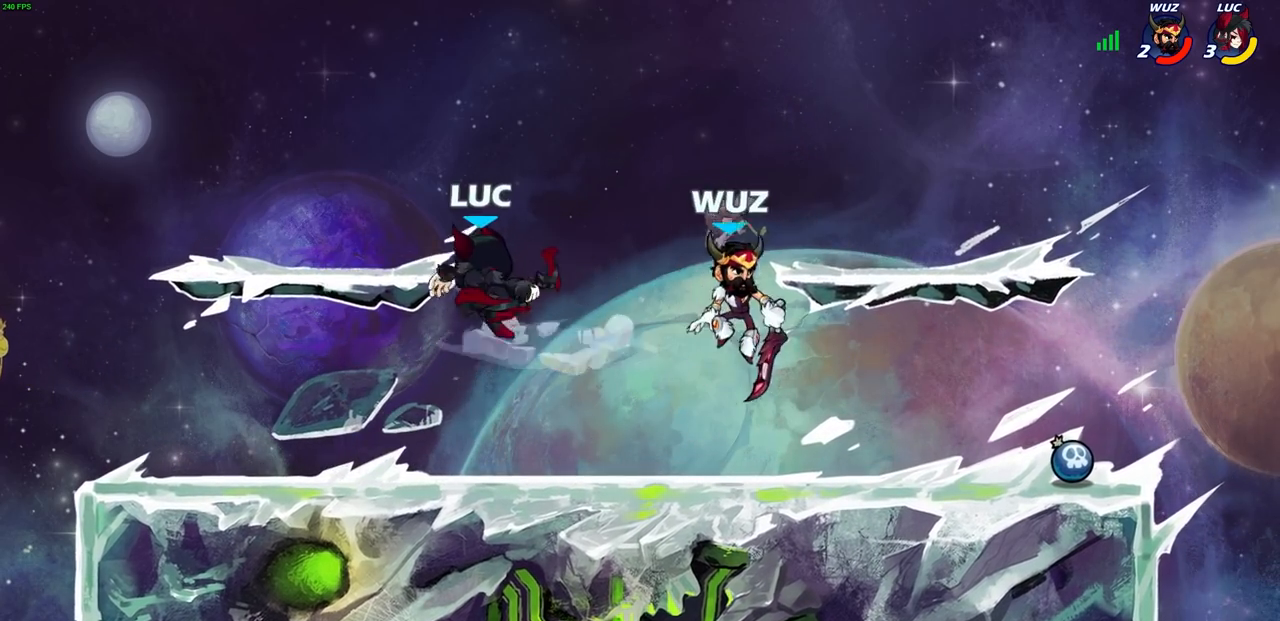
{"buttons": [], "left_stick": "left", "right_stick": "center", "events": [[133, "left_stick", "left"]]}
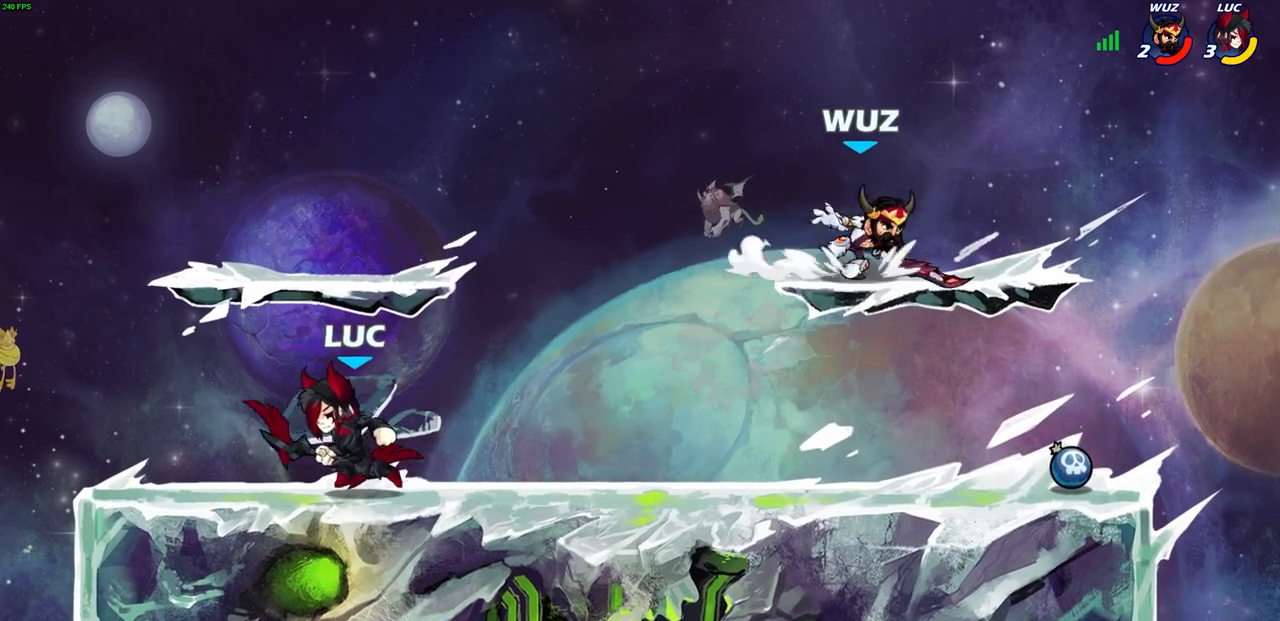
{"buttons": ["SQUARE", "L1", "R1", "R2"], "left_stick": "up-right", "right_stick": "center", "events": [[83, "left_stick", "up-right"], [133, "left_stick", "right"], [150, "L1", "down"], [383, "left_stick", "up-right"], [417, "R2", "down"], [433, "R1", "down"], [500, "SQUARE", "down"]]}
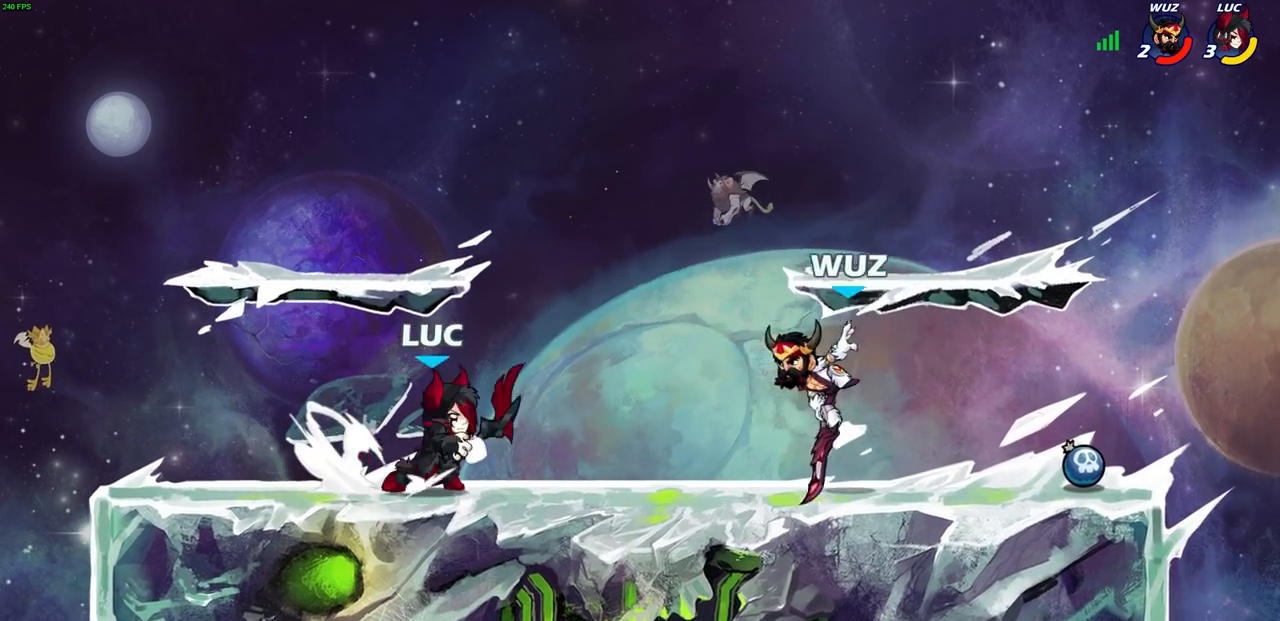
{"buttons": [], "left_stick": "left", "right_stick": "center", "events": [[17, "L1", "up"], [17, "left_stick", "center"], [33, "R1", "up"], [100, "R2", "up"], [117, "SQUARE", "up"], [417, "left_stick", "left"]]}
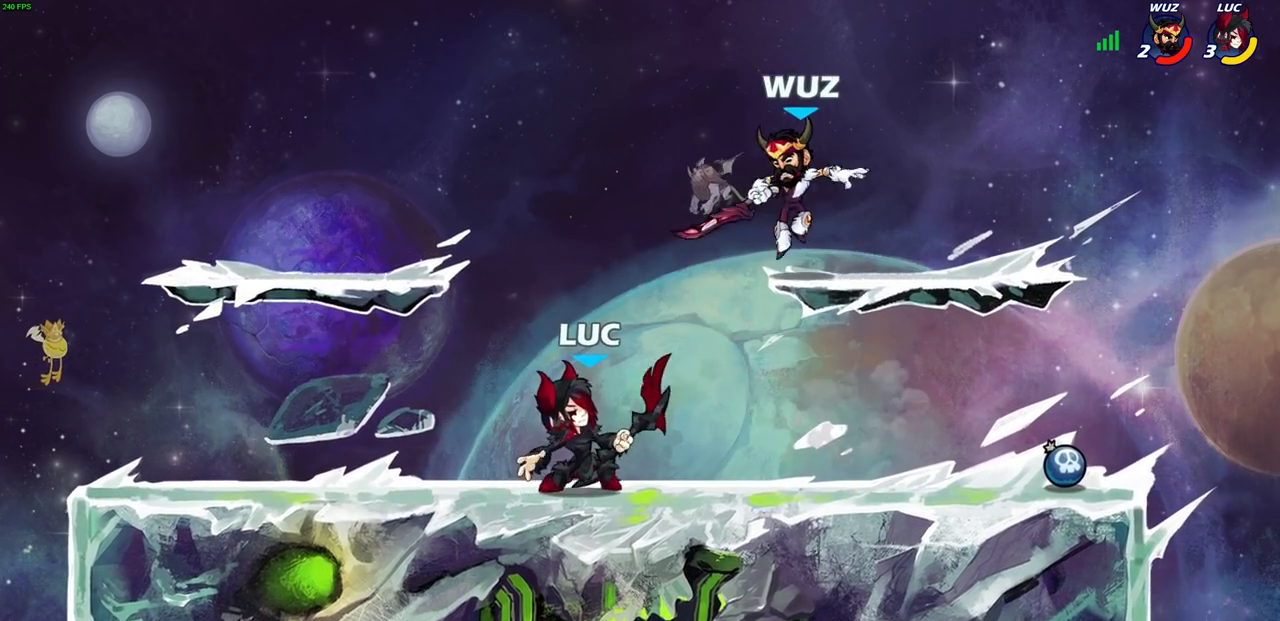
{"buttons": [], "left_stick": "down", "right_stick": "center", "events": [[50, "CROSS", "down"], [200, "CROSS", "up"], [450, "left_stick", "down"]]}
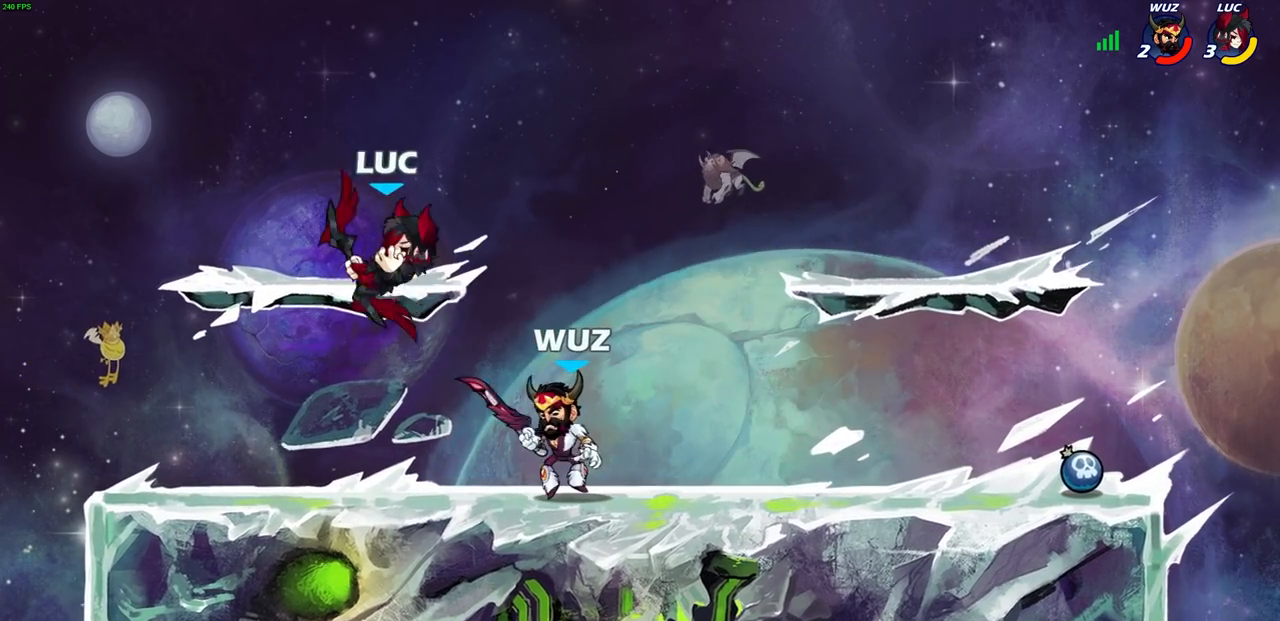
{"buttons": [], "left_stick": "left", "right_stick": "center", "events": [[50, "SQUARE", "down"], [100, "SQUARE", "up"], [100, "left_stick", "center"], [350, "left_stick", "left"]]}
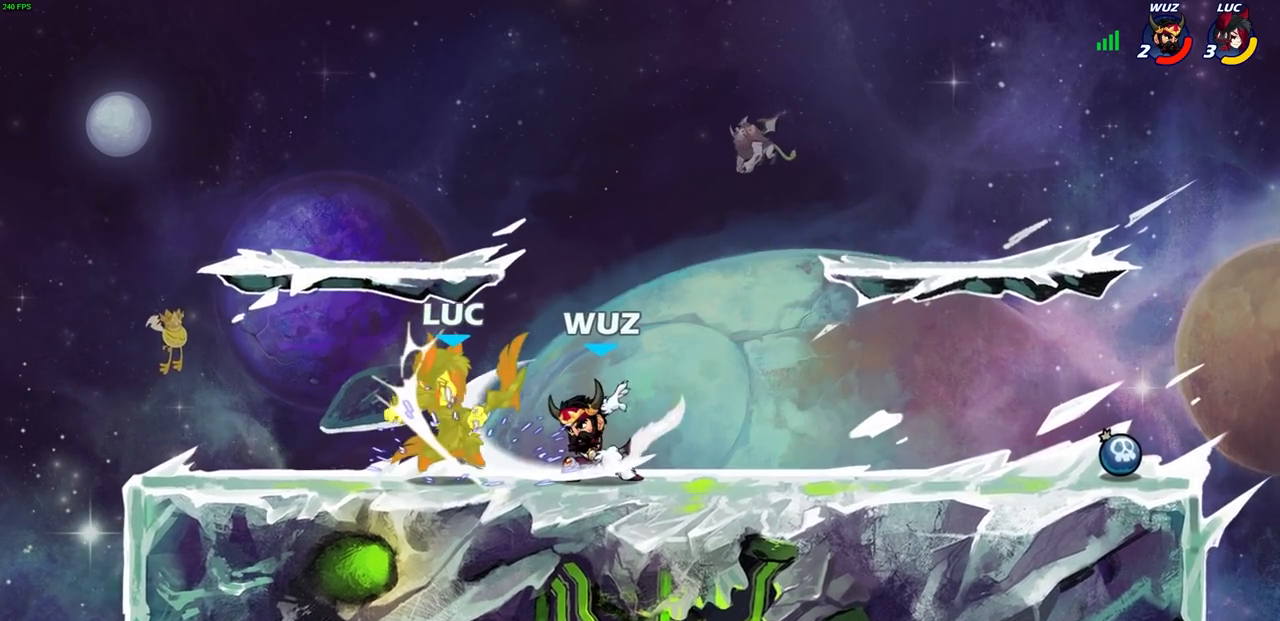
{"buttons": [], "left_stick": "center", "right_stick": "center"}
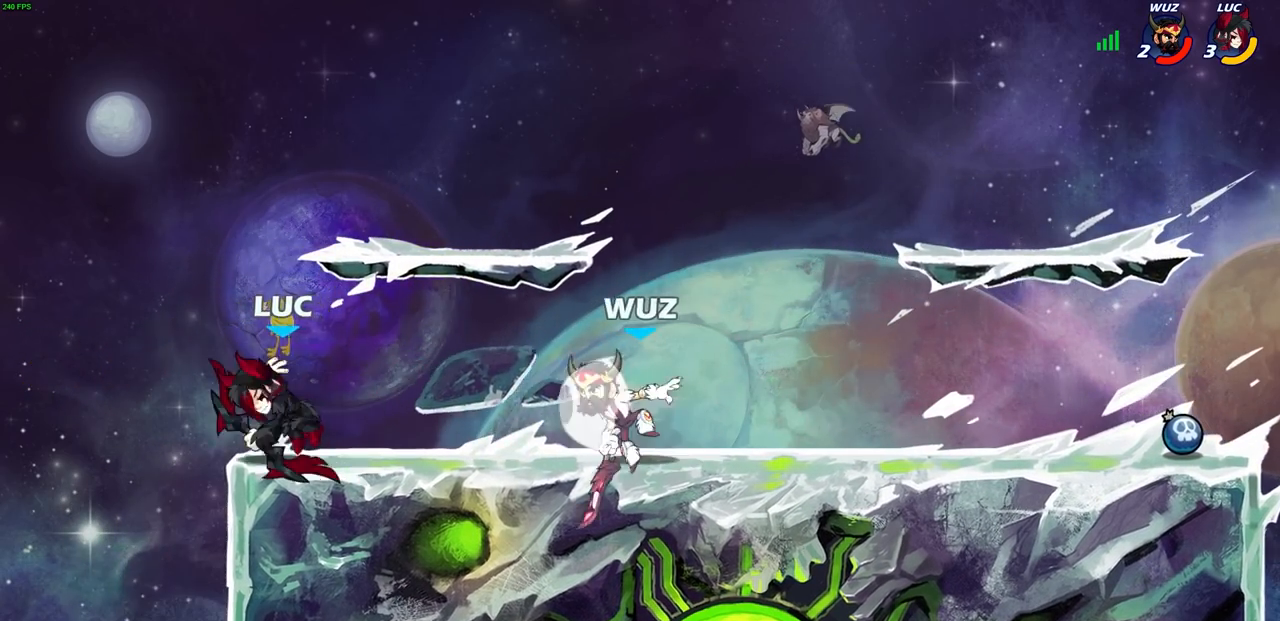
{"buttons": [], "left_stick": "center", "right_stick": "center", "events": [[17, "left_stick", "right"], [50, "R2", "down"], [67, "SQUARE", "down"], [167, "SQUARE", "up"], [167, "left_stick", "center"], [183, "R2", "up"]]}
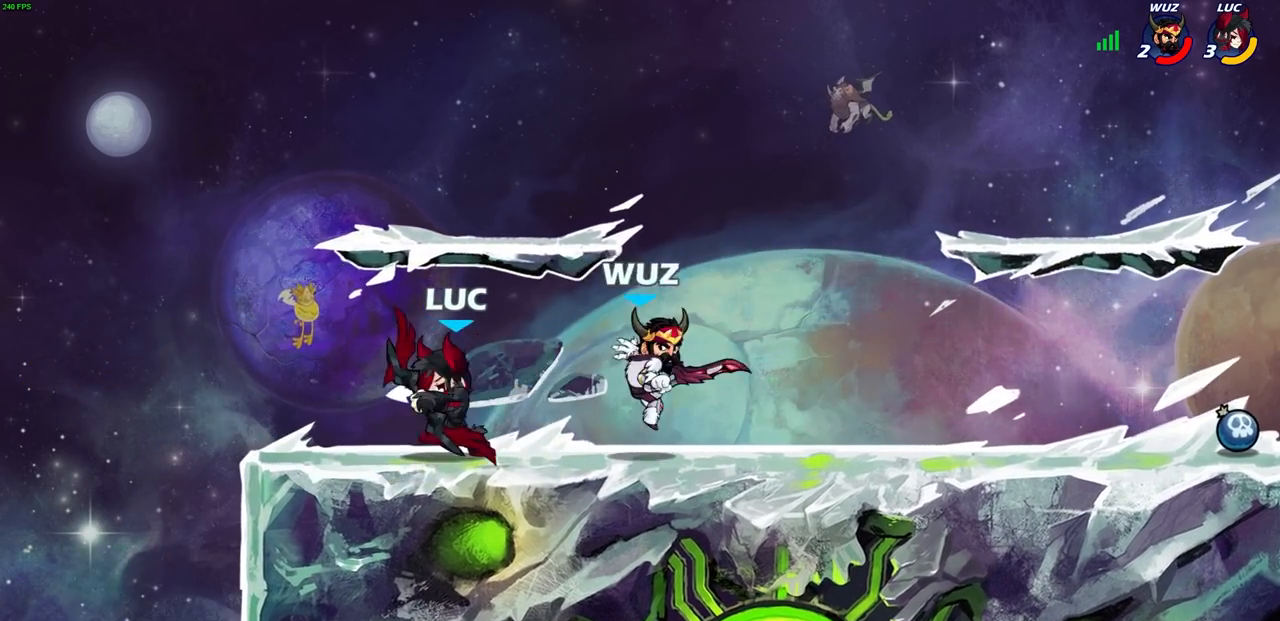
{"buttons": [], "left_stick": "center", "right_stick": "center"}
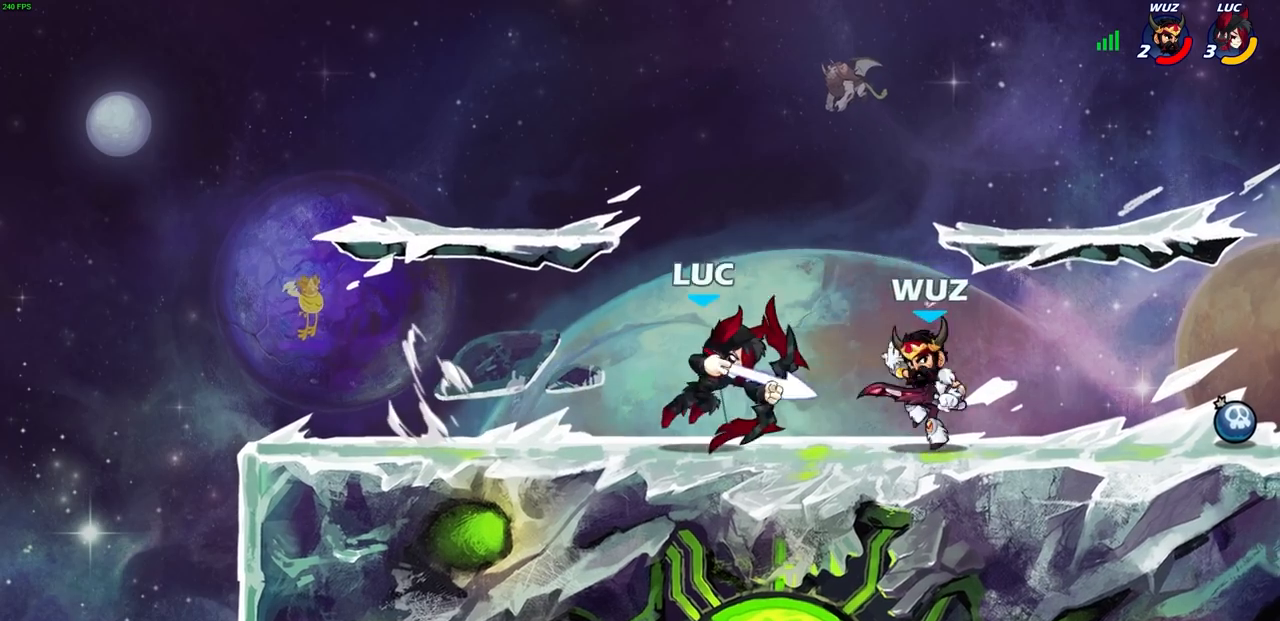
{"buttons": ["SQUARE"], "left_stick": "center", "right_stick": "center", "events": [[233, "CROSS", "down"], [267, "SQUARE", "down"], [333, "CROSS", "up"], [333, "SQUARE", "up"], [483, "SQUARE", "down"]]}
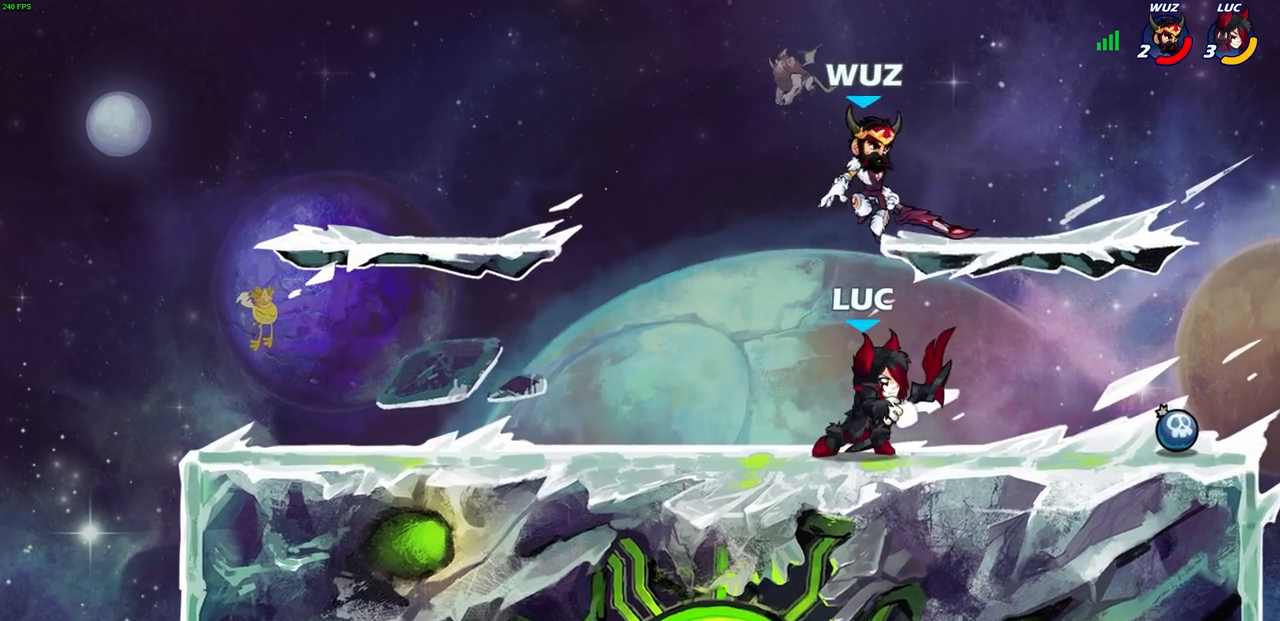
{"buttons": [], "left_stick": "right", "right_stick": "center"}
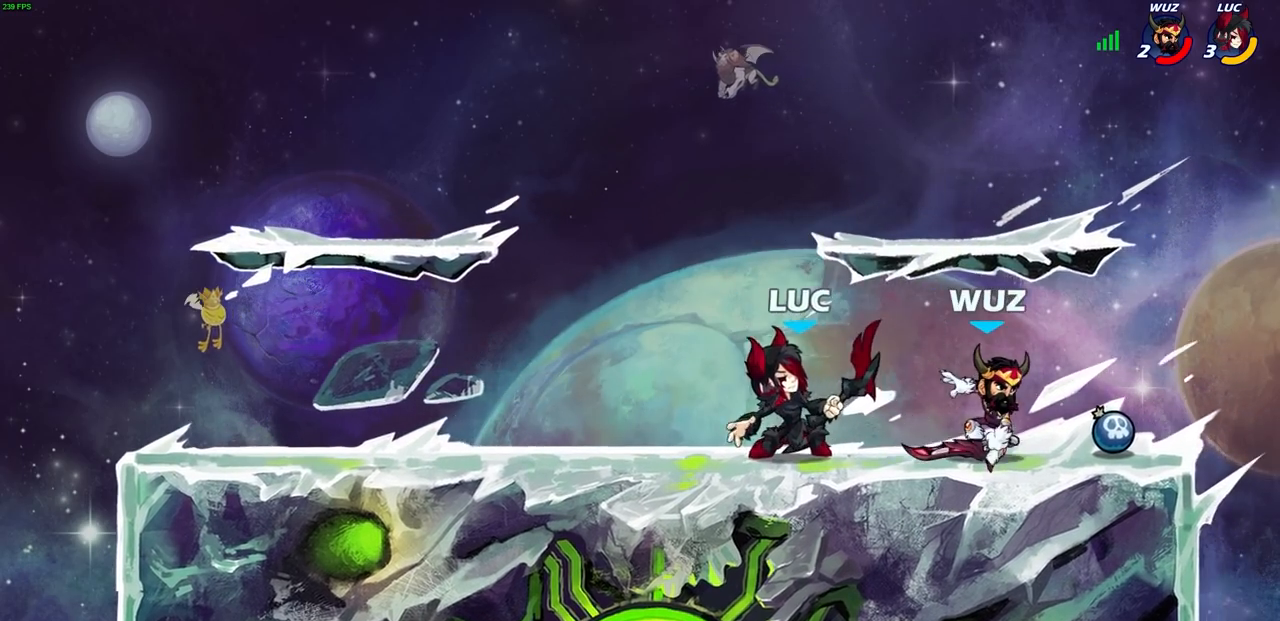
{"buttons": [], "left_stick": "center", "right_stick": "center", "events": [[83, "SQUARE", "down"], [200, "SQUARE", "up"], [267, "left_stick", "center"]]}
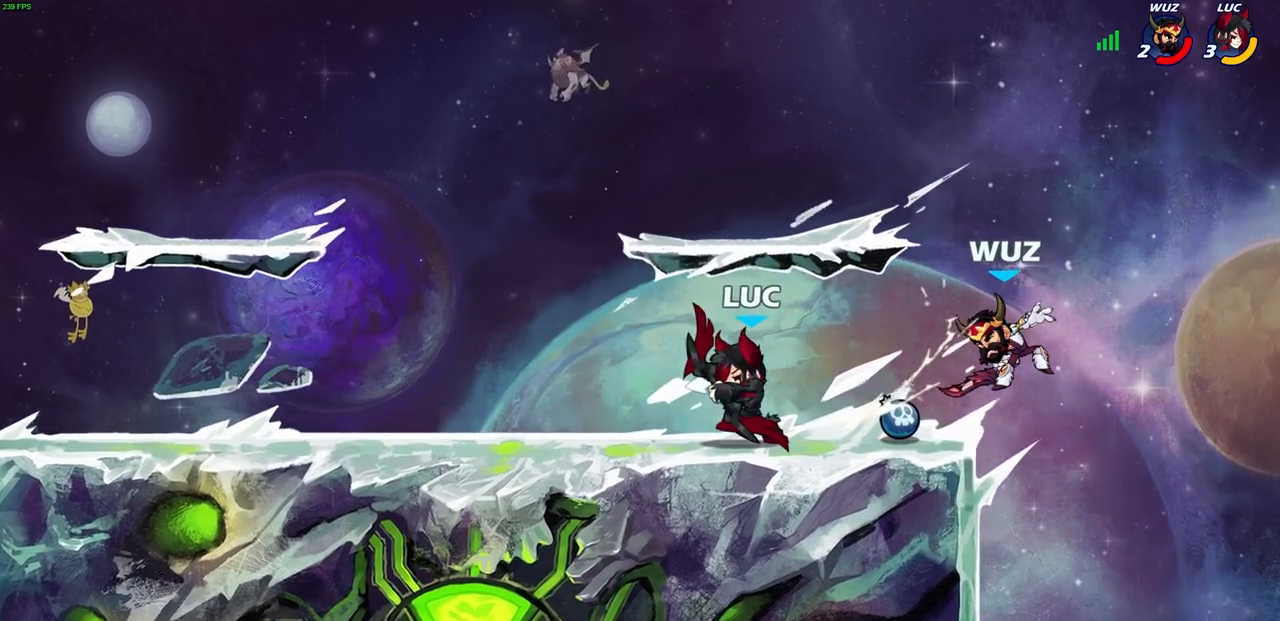
{"buttons": [], "left_stick": "right", "right_stick": "center", "events": [[483, "left_stick", "right"]]}
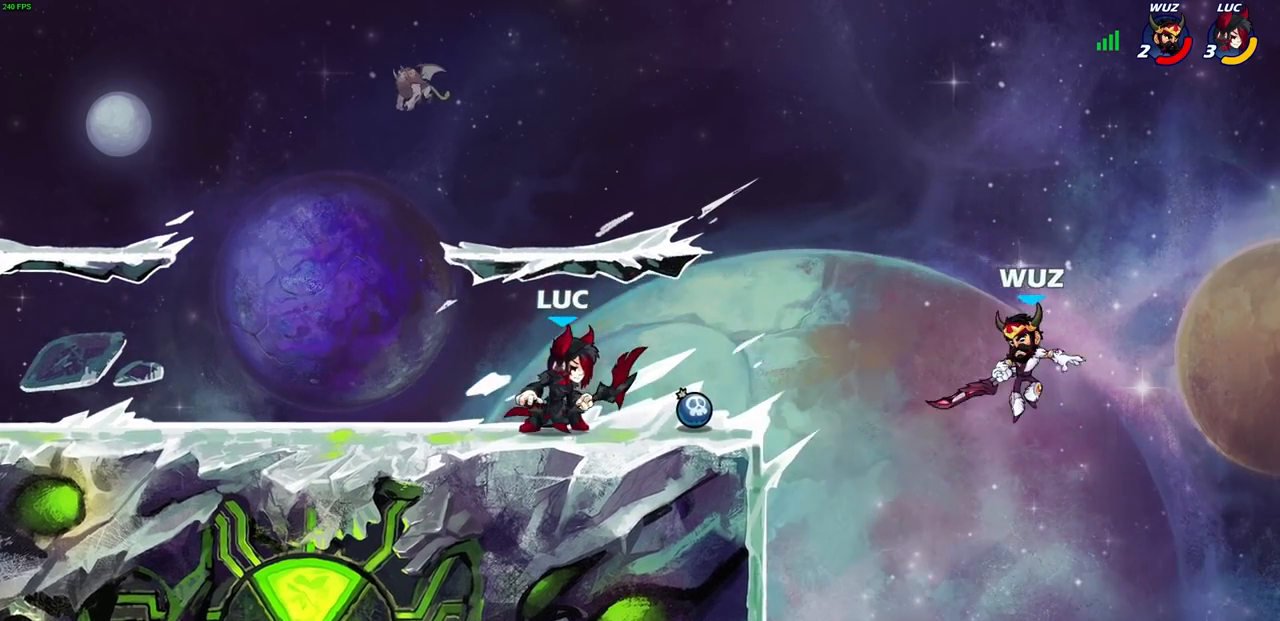
{"buttons": [], "left_stick": "center", "right_stick": "center", "events": [[117, "R1", "down"], [117, "R2", "down"], [133, "left_stick", "down"], [167, "CIRCLE", "down"], [250, "R1", "up"], [250, "R2", "up"], [267, "CIRCLE", "up"], [317, "left_stick", "center"]]}
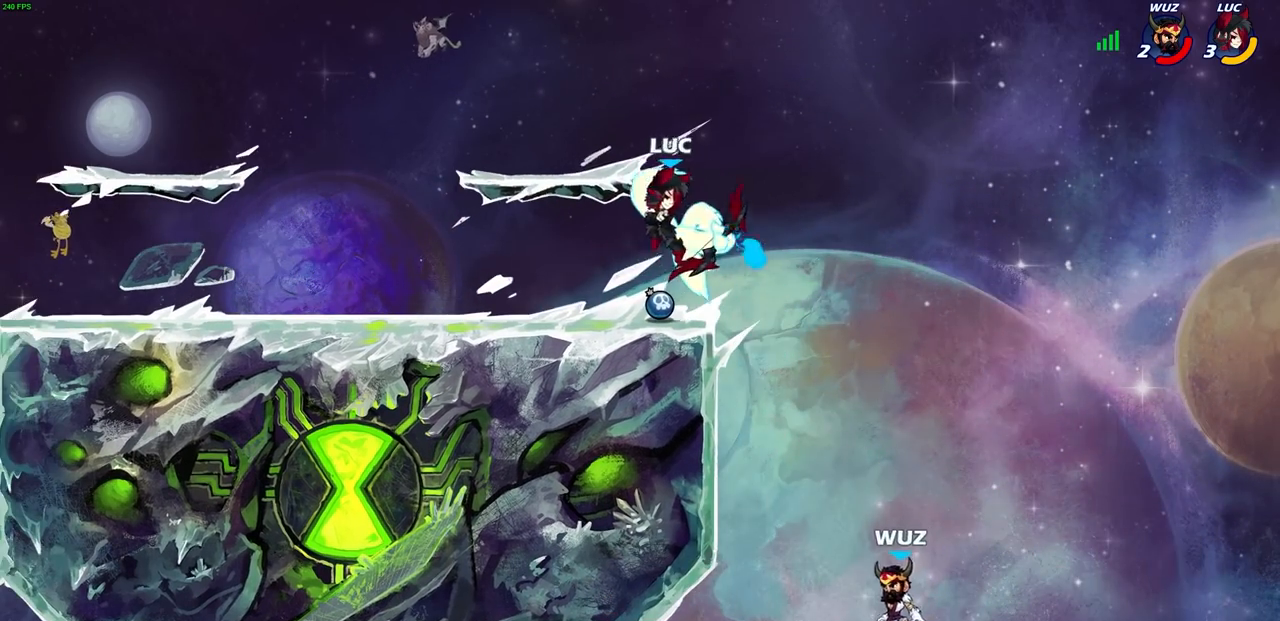
{"buttons": [], "left_stick": "center", "right_stick": "center", "events": []}
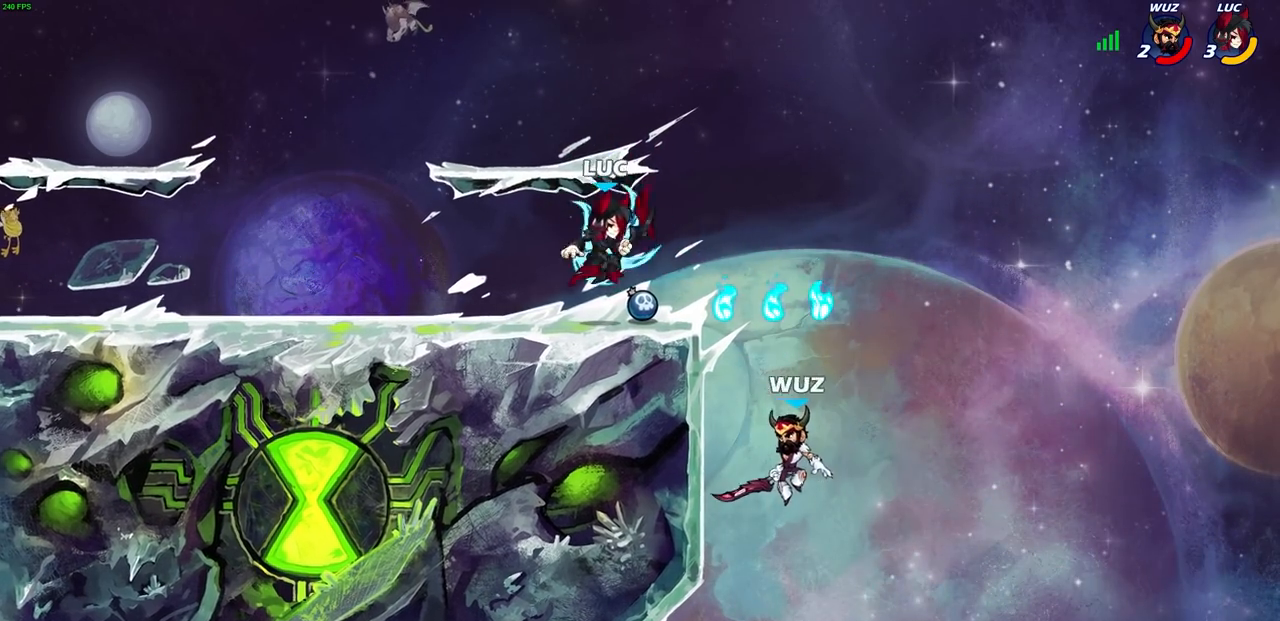
{"buttons": [], "left_stick": "up-right", "right_stick": "center", "events": [[17, "left_stick", "left"], [317, "left_stick", "up-right"]]}